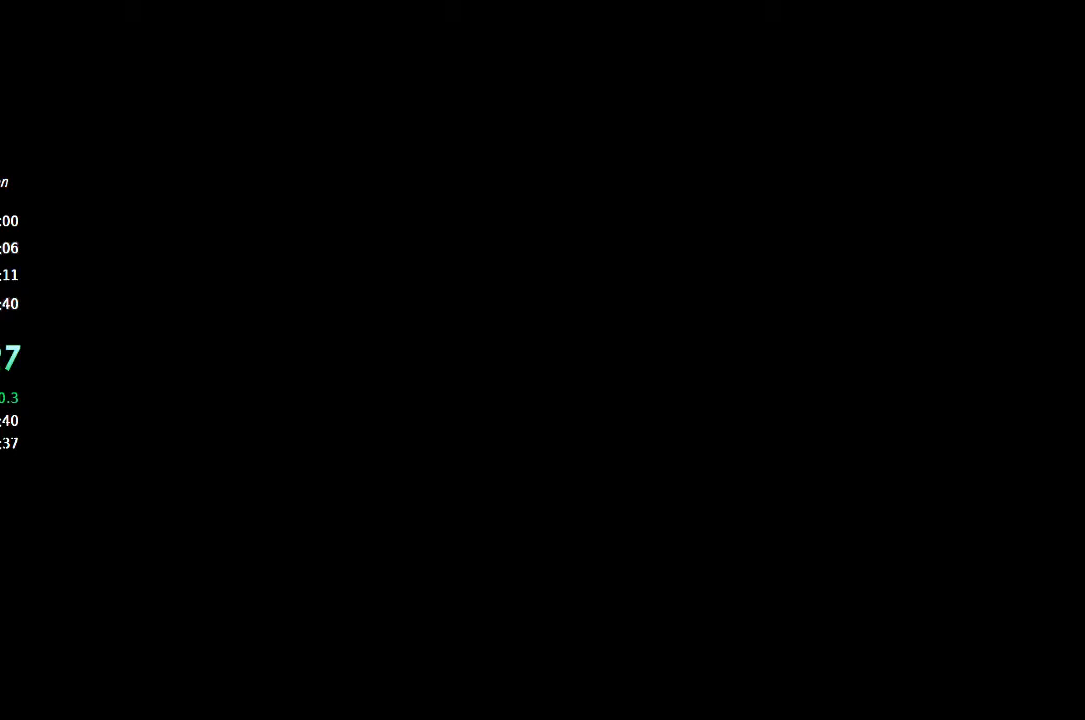
Gameplay with a controller (PlayStation layout); each line is a JSON object with the inputs held at the frame after it. "events" lists button and stick changes between this image and that frame as [ms after this image, input, new state], when the widget could be followed in between. Not read: L1 TOUCHPAD.
{"buttons": ["CROSS"], "left_stick": "center", "right_stick": "center", "events": [[233, "CIRCLE", "down"], [333, "CIRCLE", "up"], [467, "CROSS", "down"]]}
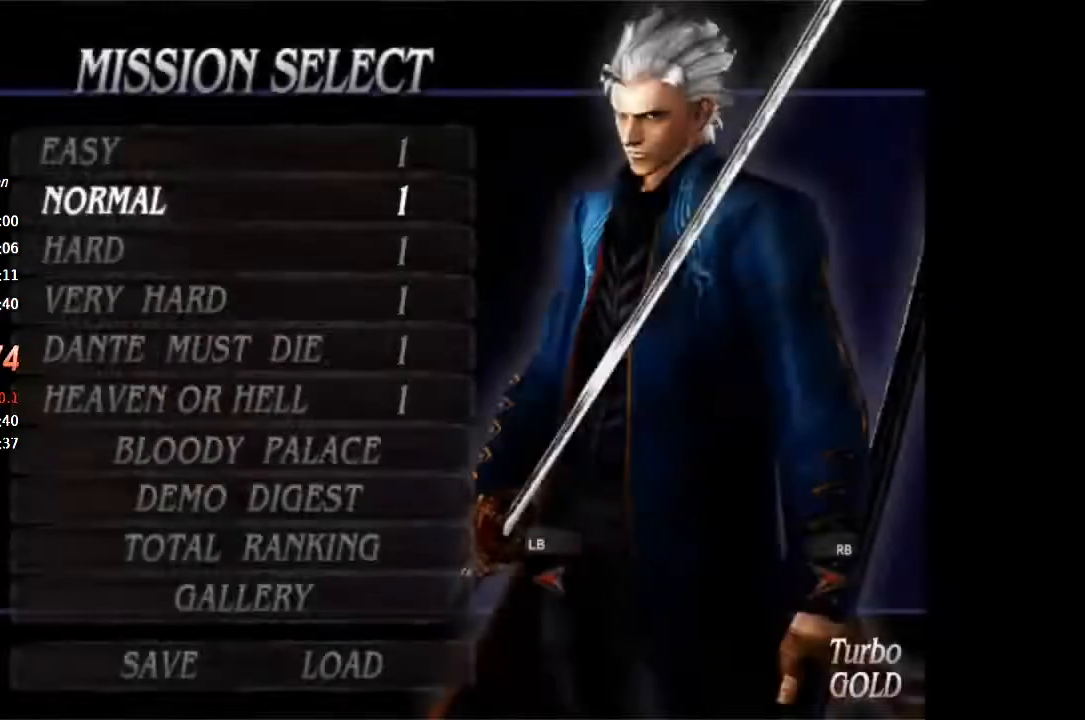
{"buttons": [], "left_stick": "center", "right_stick": "center", "events": [[33, "CROSS", "up"]]}
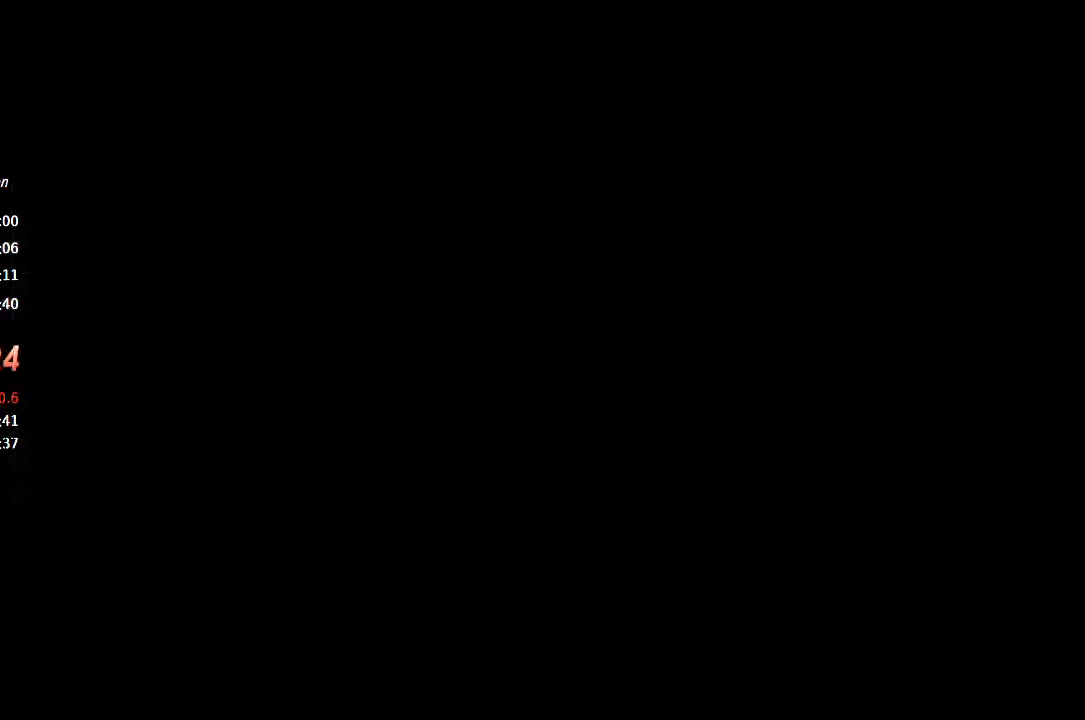
{"buttons": [], "left_stick": "center", "right_stick": "center", "events": []}
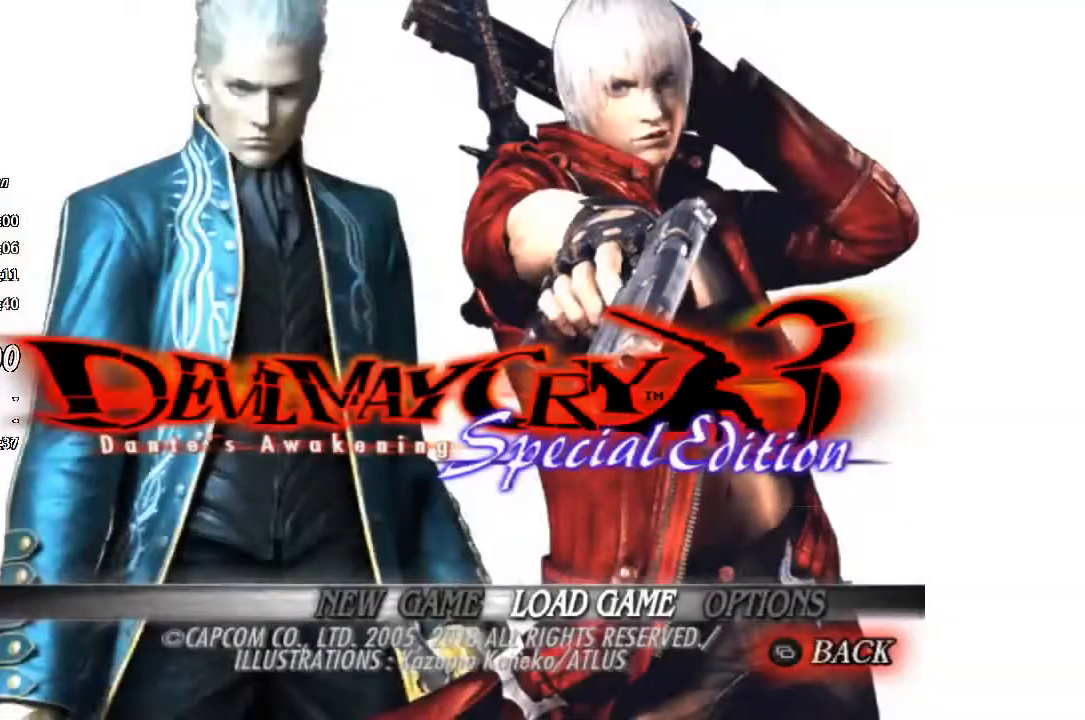
{"buttons": [], "left_stick": "center", "right_stick": "center", "events": [[133, "CROSS", "down"], [233, "CROSS", "up"], [400, "CROSS", "down"], [467, "CROSS", "up"]]}
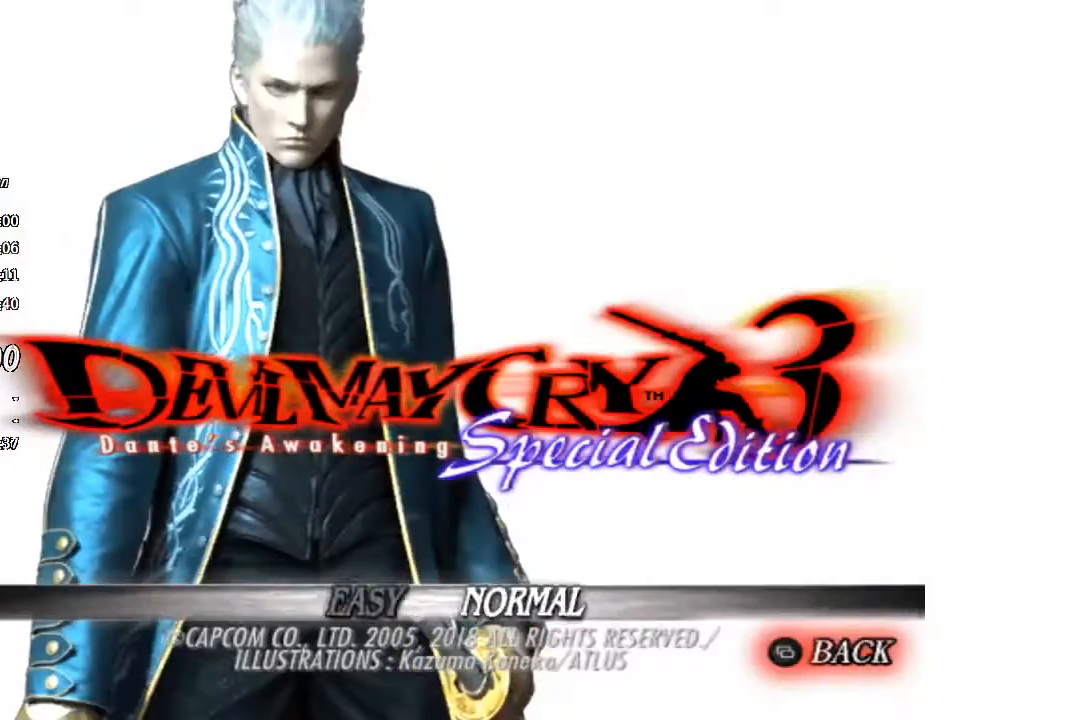
{"buttons": ["CROSS"], "left_stick": "center", "right_stick": "center", "events": [[33, "CROSS", "down"], [133, "CROSS", "up"], [200, "CROSS", "down"], [267, "CROSS", "up"], [333, "CROSS", "down"], [367, "CROSS", "up"], [467, "CROSS", "down"]]}
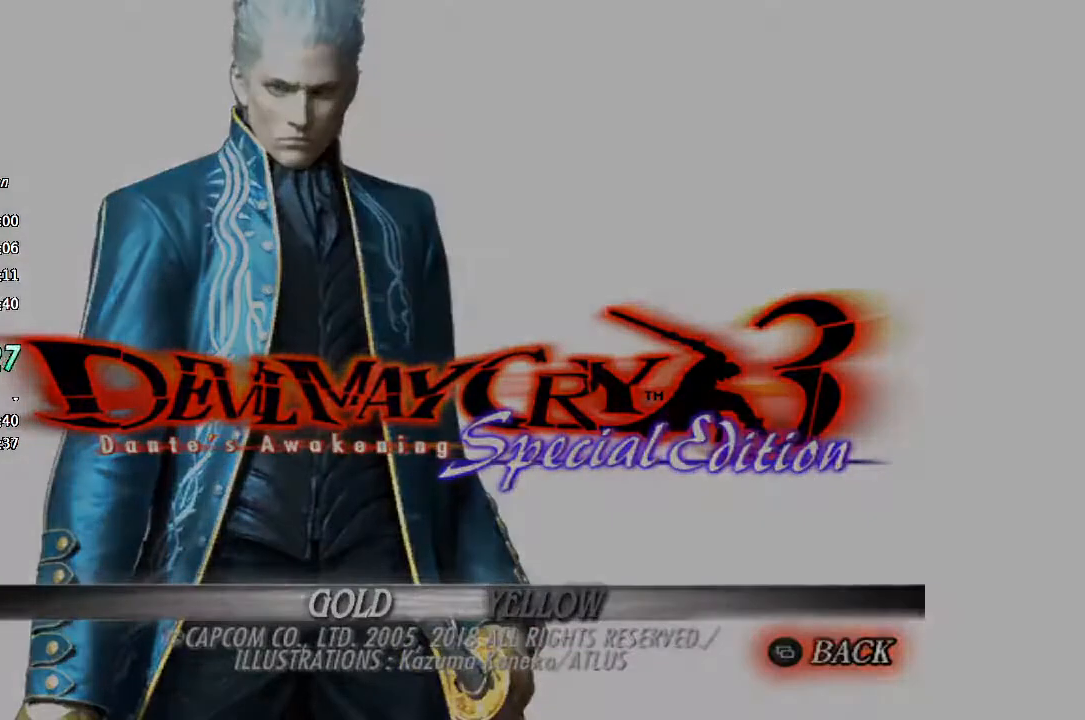
{"buttons": ["CROSS"], "left_stick": "center", "right_stick": "center", "events": [[33, "CROSS", "up"], [100, "CROSS", "down"], [133, "CROSS", "up"], [233, "CROSS", "down"], [300, "CROSS", "up"], [367, "CROSS", "down"], [433, "CROSS", "up"], [500, "CROSS", "down"]]}
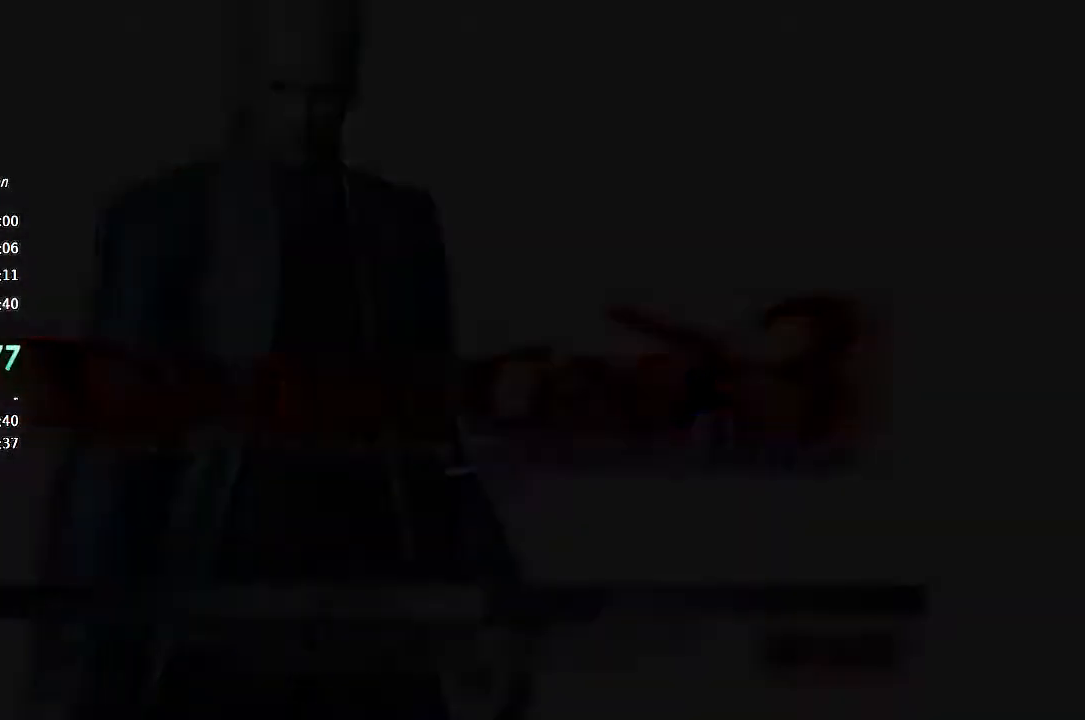
{"buttons": [], "left_stick": "center", "right_stick": "center", "events": [[67, "CROSS", "up"], [133, "CROSS", "down"], [200, "CROSS", "up"], [267, "CROSS", "down"], [333, "CROSS", "up"], [400, "CROSS", "down"], [500, "CROSS", "up"]]}
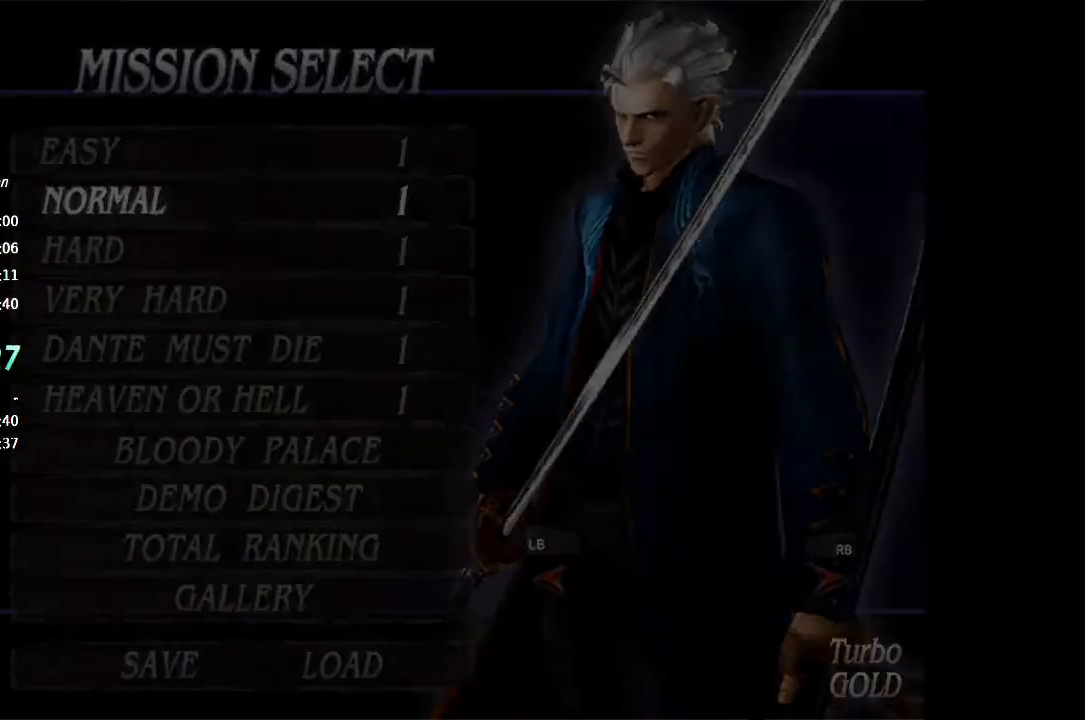
{"buttons": ["CROSS"], "left_stick": "center", "right_stick": "center", "events": [[67, "CROSS", "down"], [133, "CROSS", "up"], [200, "CROSS", "down"], [267, "CROSS", "up"], [333, "CROSS", "down"], [400, "CROSS", "up"], [500, "CROSS", "down"]]}
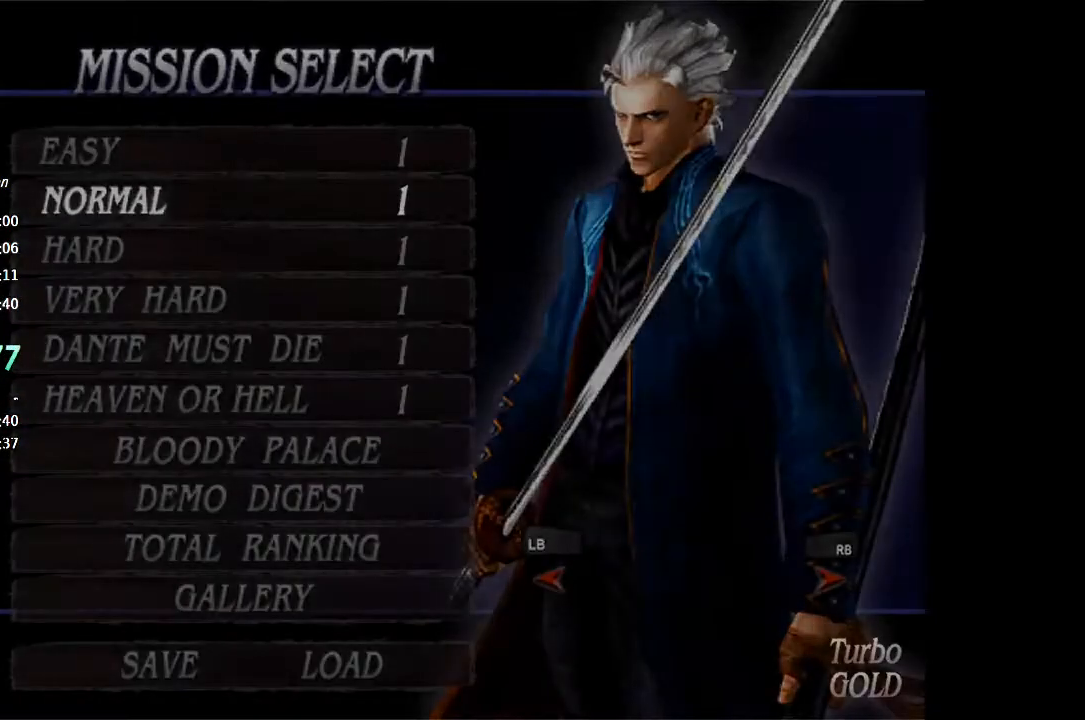
{"buttons": [], "left_stick": "center", "right_stick": "center", "events": [[67, "CROSS", "up"], [133, "CROSS", "down"], [233, "CROSS", "up"], [267, "CROSS", "down"], [367, "CROSS", "up"], [433, "CROSS", "down"], [500, "CROSS", "up"]]}
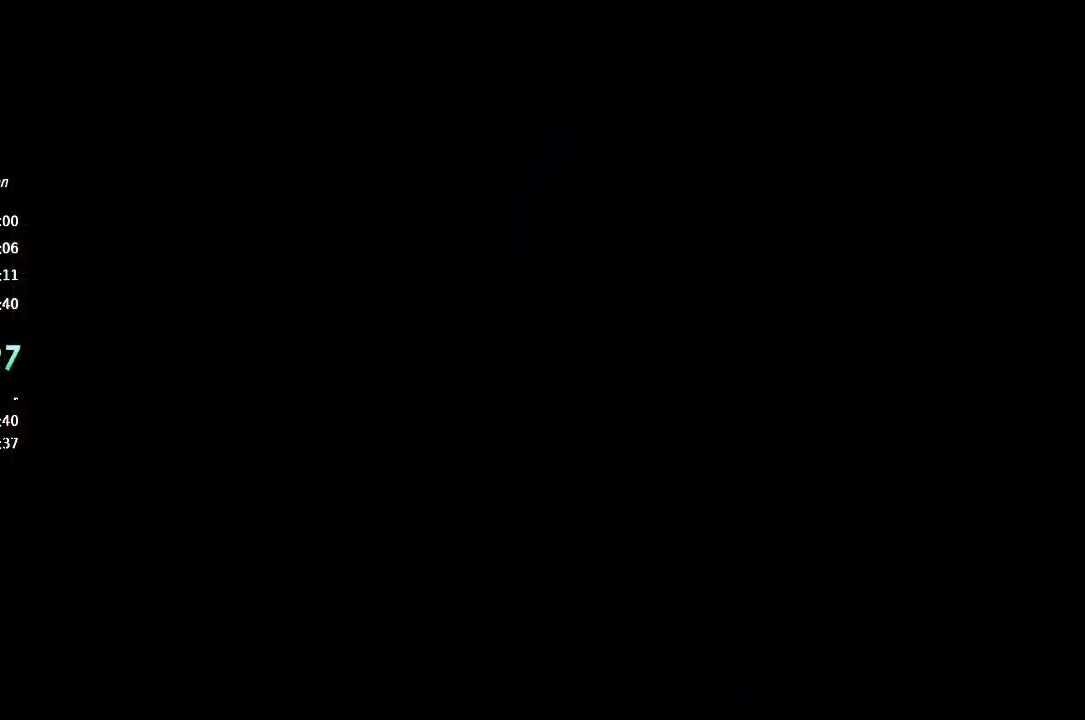
{"buttons": [], "left_stick": "center", "right_stick": "center", "events": [[100, "CROSS", "down"], [133, "CROSS", "up"], [233, "CROSS", "down"], [300, "CROSS", "up"], [367, "CROSS", "down"], [467, "CROSS", "up"]]}